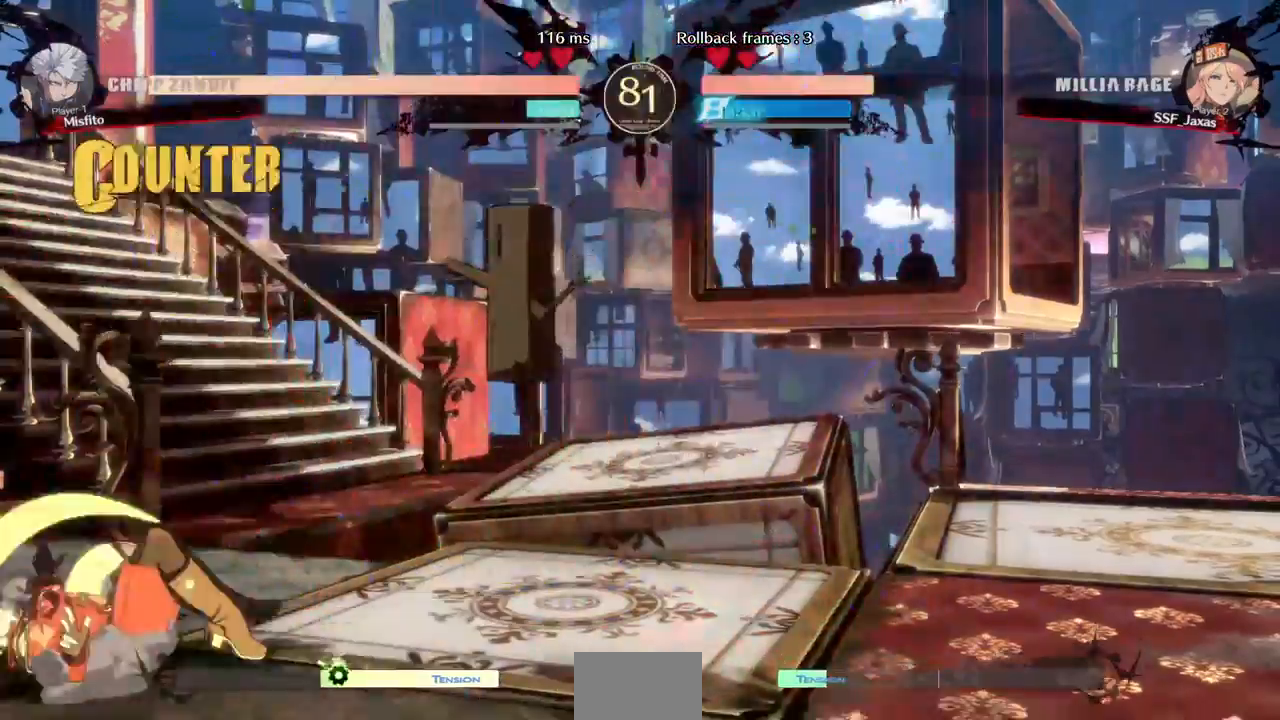
Gameplay with a controller (arcade stick); each line is a JSON object with the inputs held at the frame after it (dt_ms = milliseconds from this image to that frame). "events" lists button and stick changes between this image and that frame as [ms after this image, input, new state], when the widget could be followed in between. Not read: L3 R3 START.
{"dt_ms": 480, "buttons": ["SQUARE", "TRIANGLE", "DPAD_DOWN", "DPAD_LEFT"]}
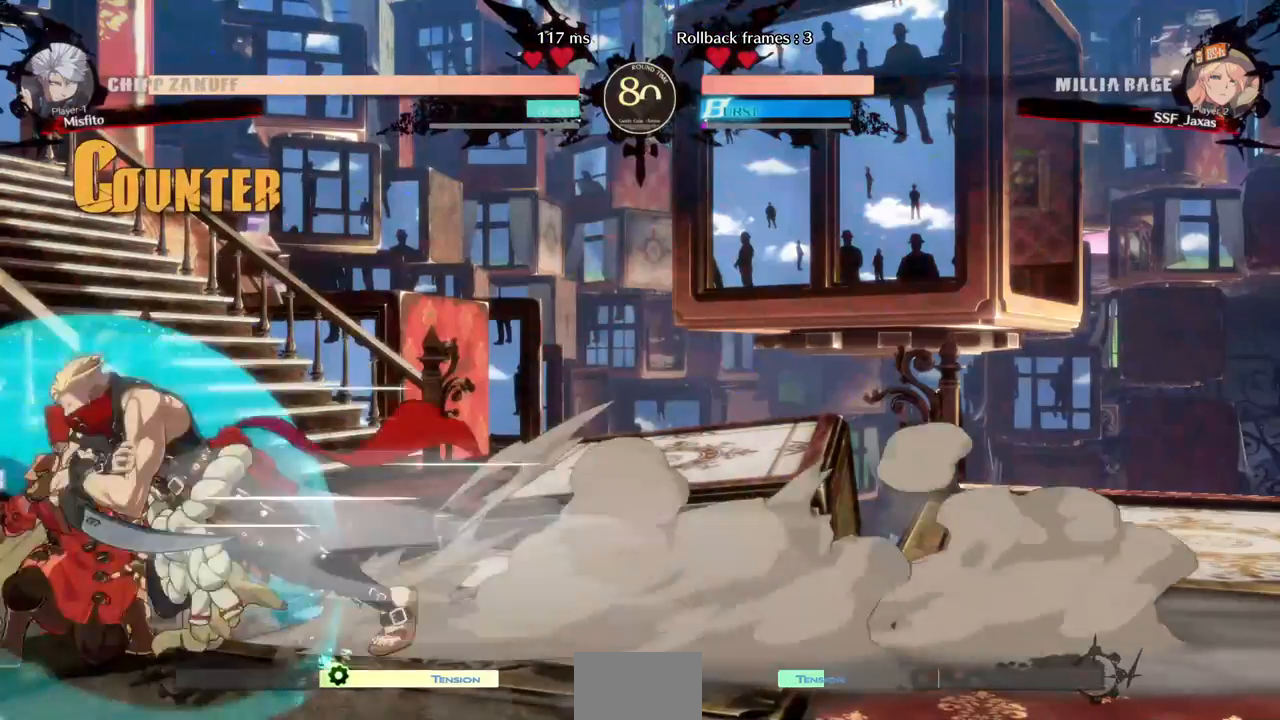
{"dt_ms": 520, "buttons": ["DPAD_LEFT"], "events": [[280, "SQUARE", "up"], [280, "TRIANGLE", "up"], [320, "DPAD_DOWN", "up"], [320, "DPAD_UP", "down"], [400, "DPAD_UP", "up"]]}
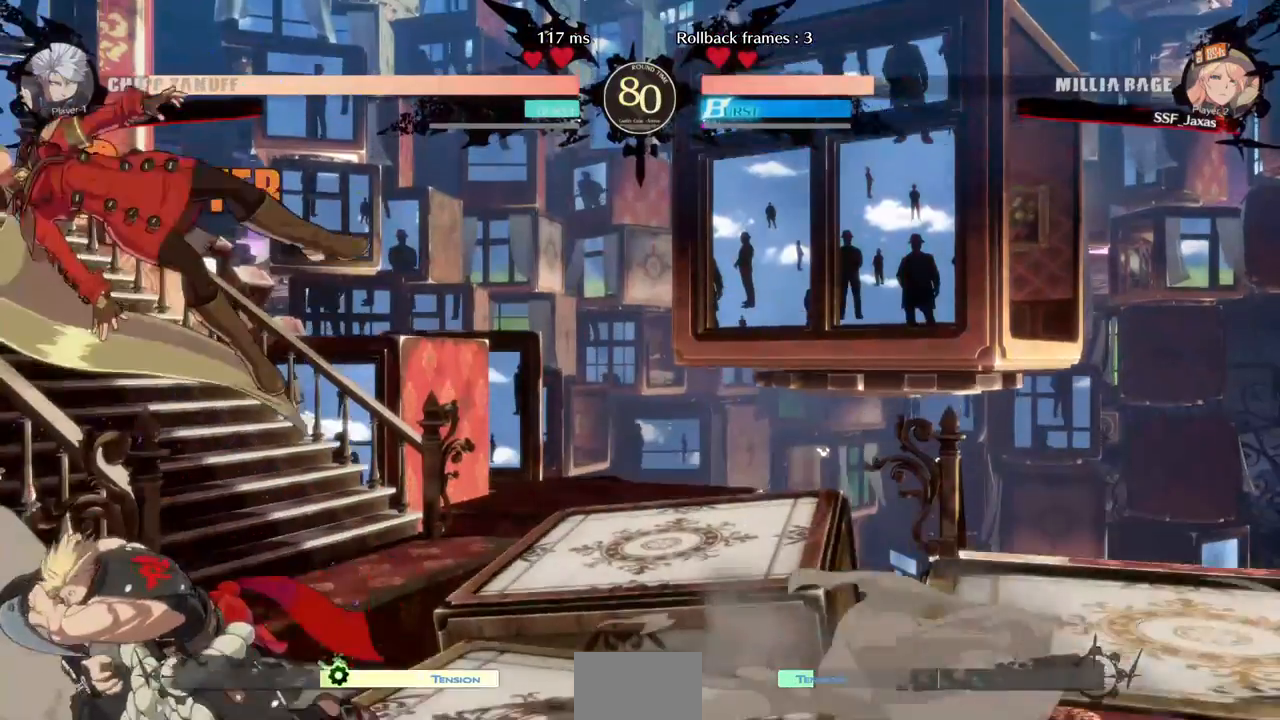
{"dt_ms": 480, "buttons": [], "events": [[80, "DPAD_LEFT", "up"], [280, "TRIANGLE", "down"], [440, "TRIANGLE", "up"]]}
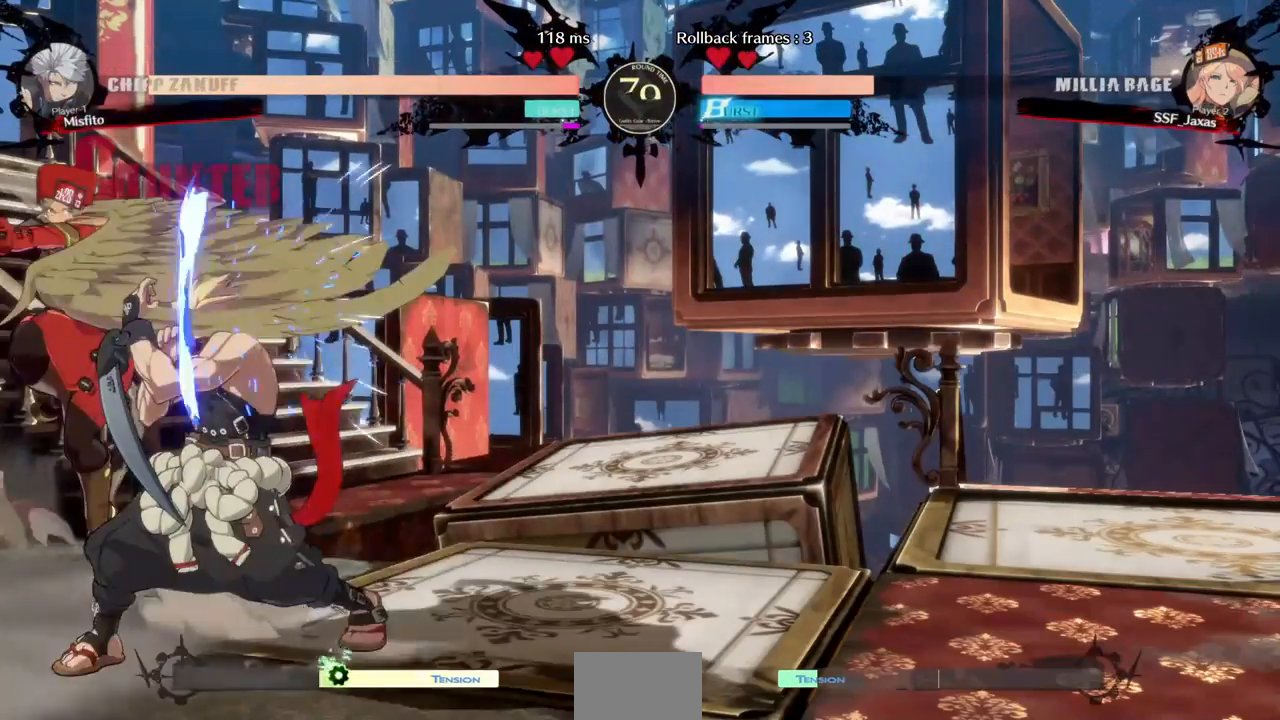
{"dt_ms": 520, "buttons": ["DPAD_DOWN"], "events": [[120, "L1", "down"], [240, "L1", "up"], [360, "SQUARE", "down"], [400, "DPAD_DOWN", "down"], [480, "SQUARE", "up"]]}
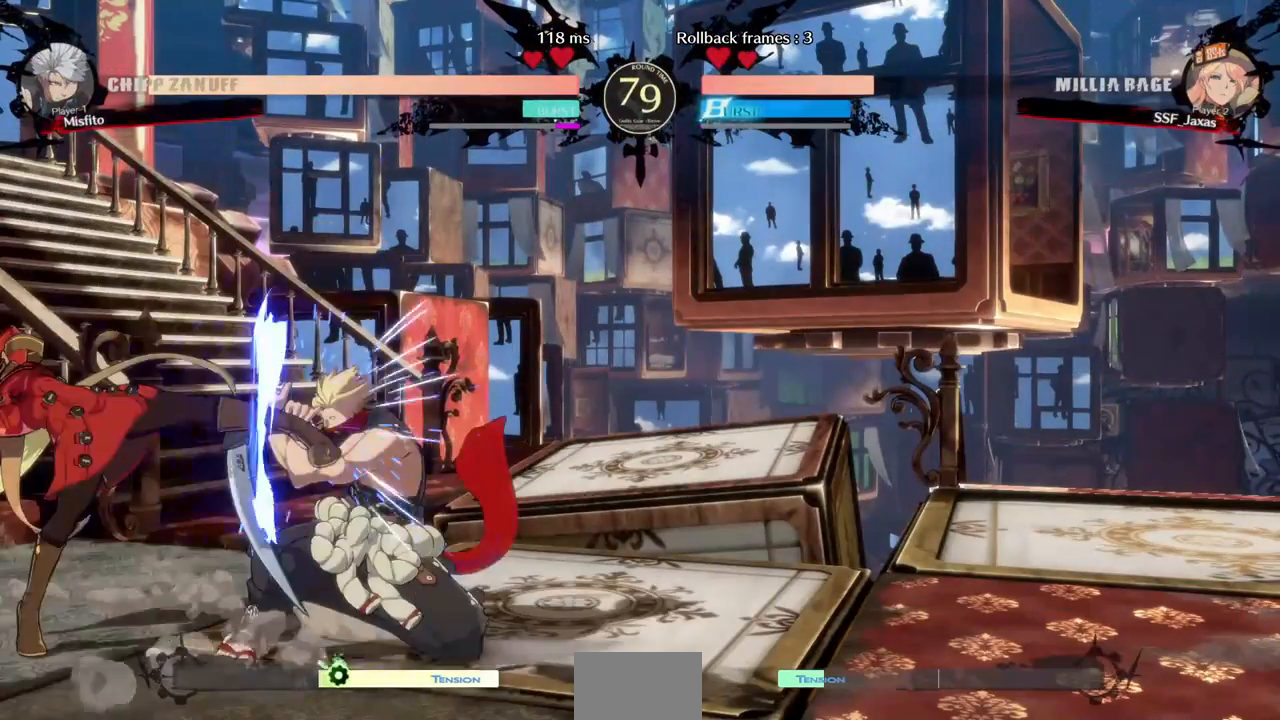
{"dt_ms": 480, "buttons": ["DPAD_DOWN", "DPAD_LEFT"], "events": [[280, "SQUARE", "down"], [320, "SQUARE", "up"], [480, "DPAD_LEFT", "down"]]}
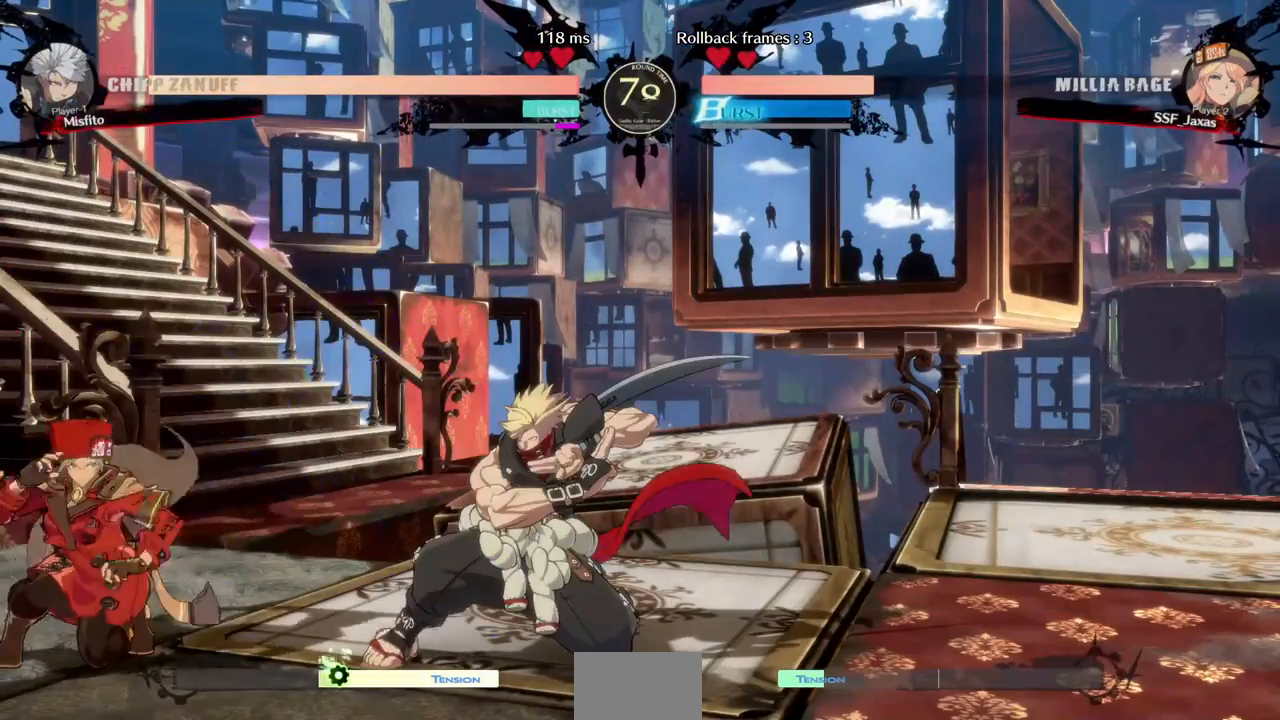
{"dt_ms": 520, "buttons": ["DPAD_RIGHT"], "events": [[360, "DPAD_DOWN", "up"], [400, "DPAD_LEFT", "up"], [480, "DPAD_RIGHT", "down"]]}
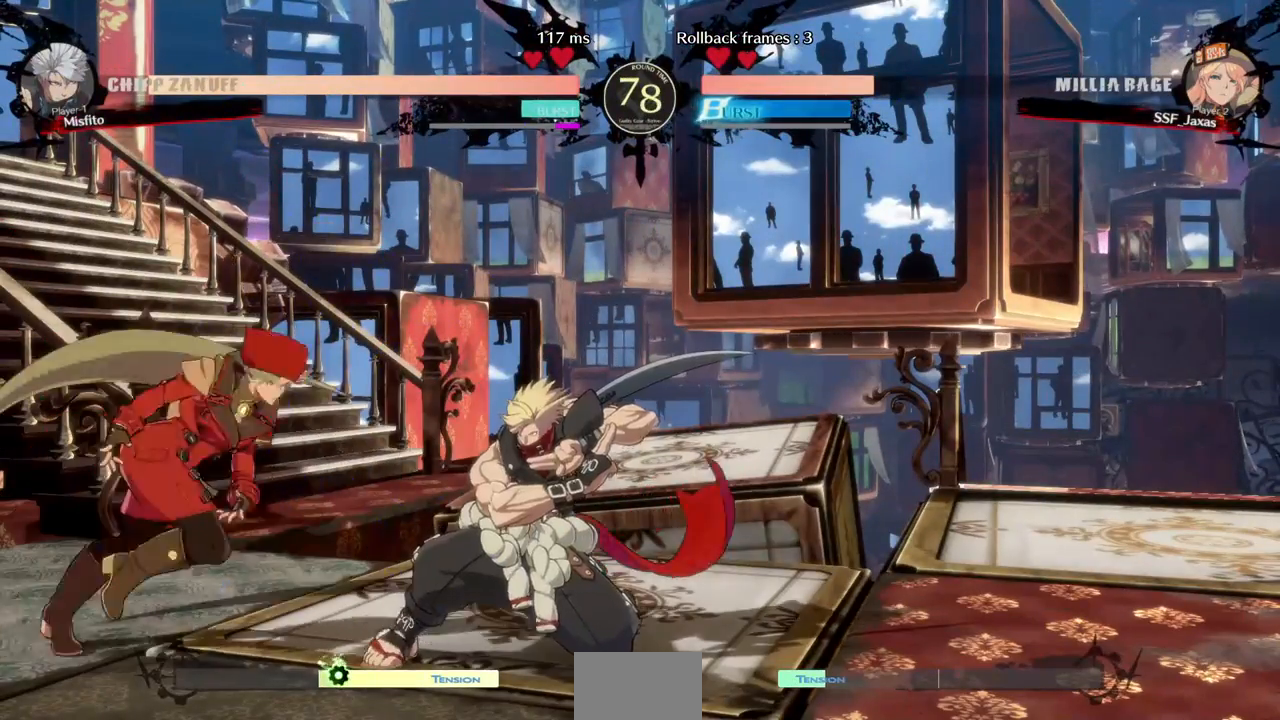
{"dt_ms": 480, "buttons": ["SQUARE"], "events": [[80, "DPAD_RIGHT", "up"], [80, "SQUARE", "down"], [200, "SQUARE", "up"], [480, "SQUARE", "down"]]}
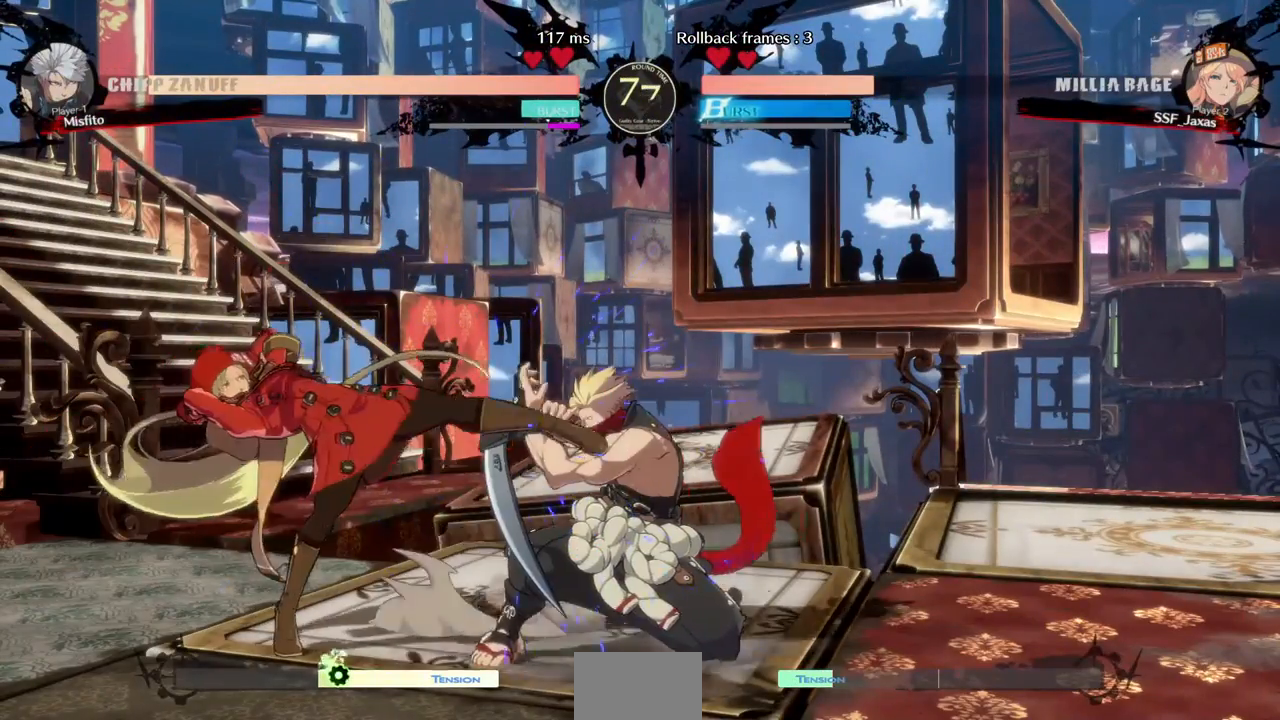
{"dt_ms": 520, "buttons": [], "events": [[120, "DPAD_DOWN", "down"], [160, "SQUARE", "up"], [240, "R2", "down"], [400, "DPAD_DOWN", "up"], [400, "R2", "up"]]}
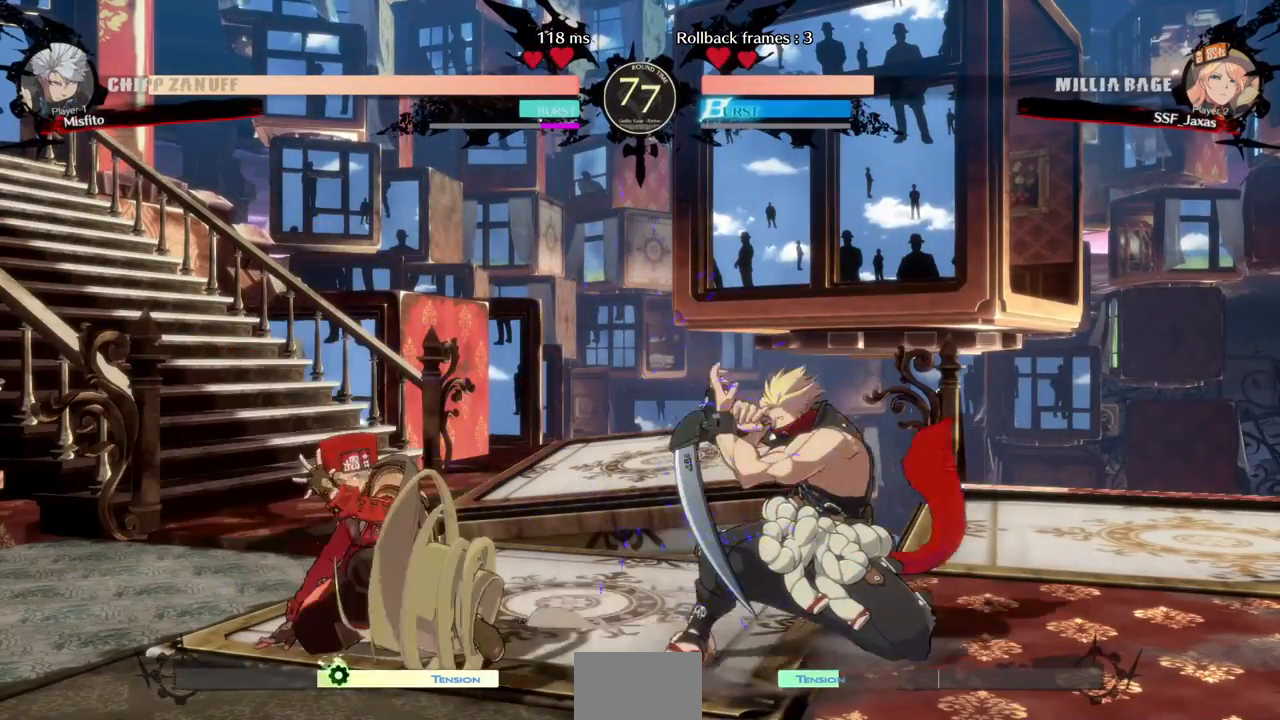
{"dt_ms": 480, "buttons": ["TRIANGLE", "DPAD_RIGHT"], "events": [[280, "DPAD_DOWN", "down"], [360, "DPAD_RIGHT", "down"], [400, "TRIANGLE", "down"], [440, "DPAD_DOWN", "up"]]}
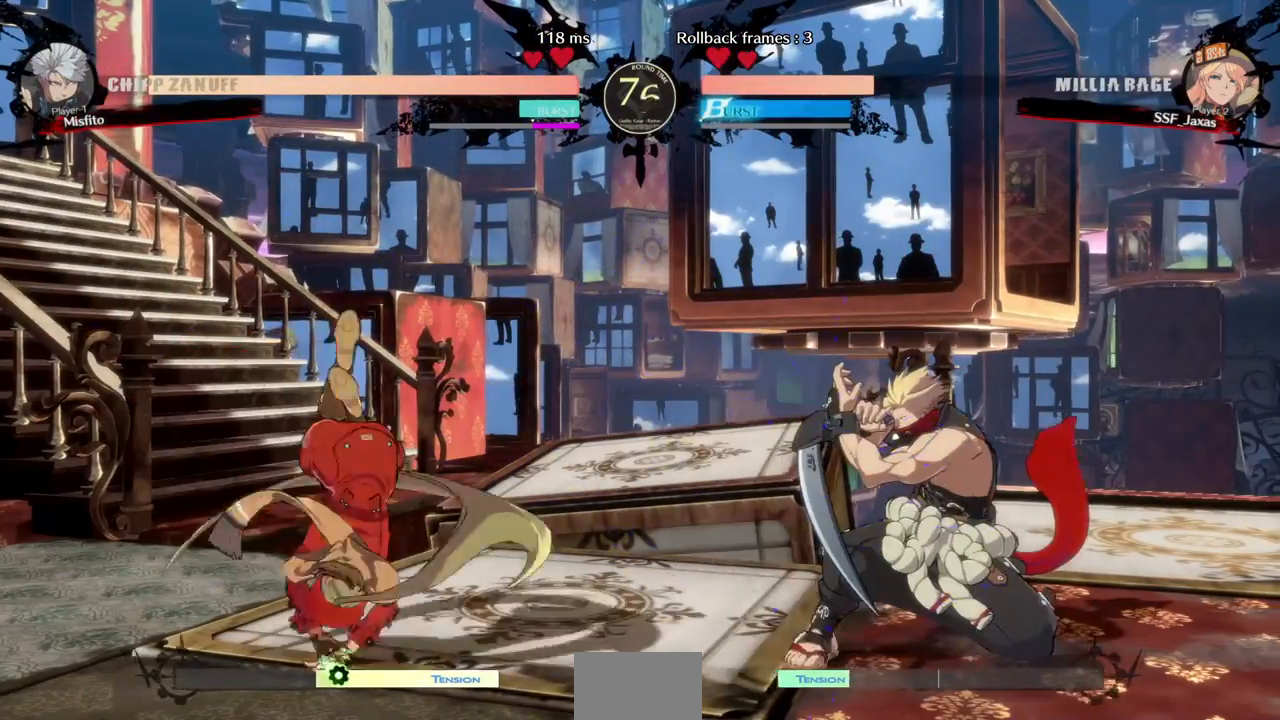
{"dt_ms": 520, "buttons": [], "events": [[40, "DPAD_LEFT", "down"], [40, "DPAD_RIGHT", "up"], [40, "TRIANGLE", "up"], [480, "DPAD_LEFT", "up"]]}
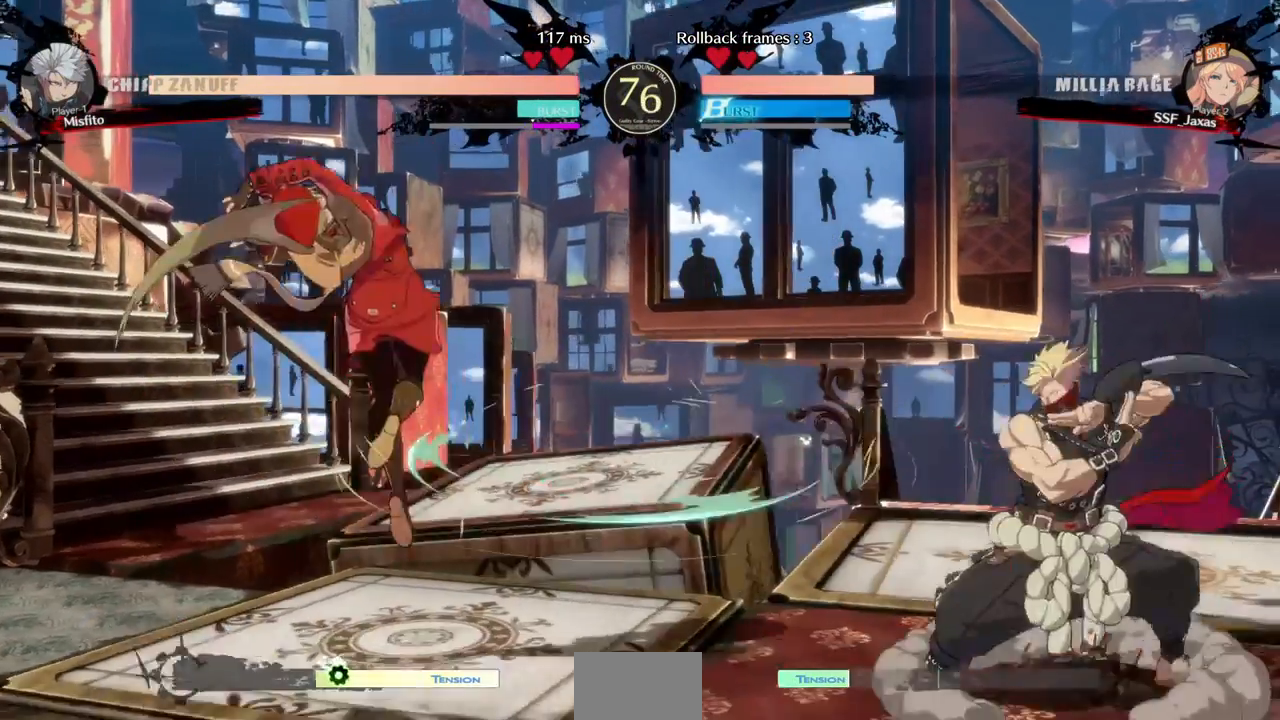
{"dt_ms": 1000, "buttons": ["DPAD_DOWN"]}
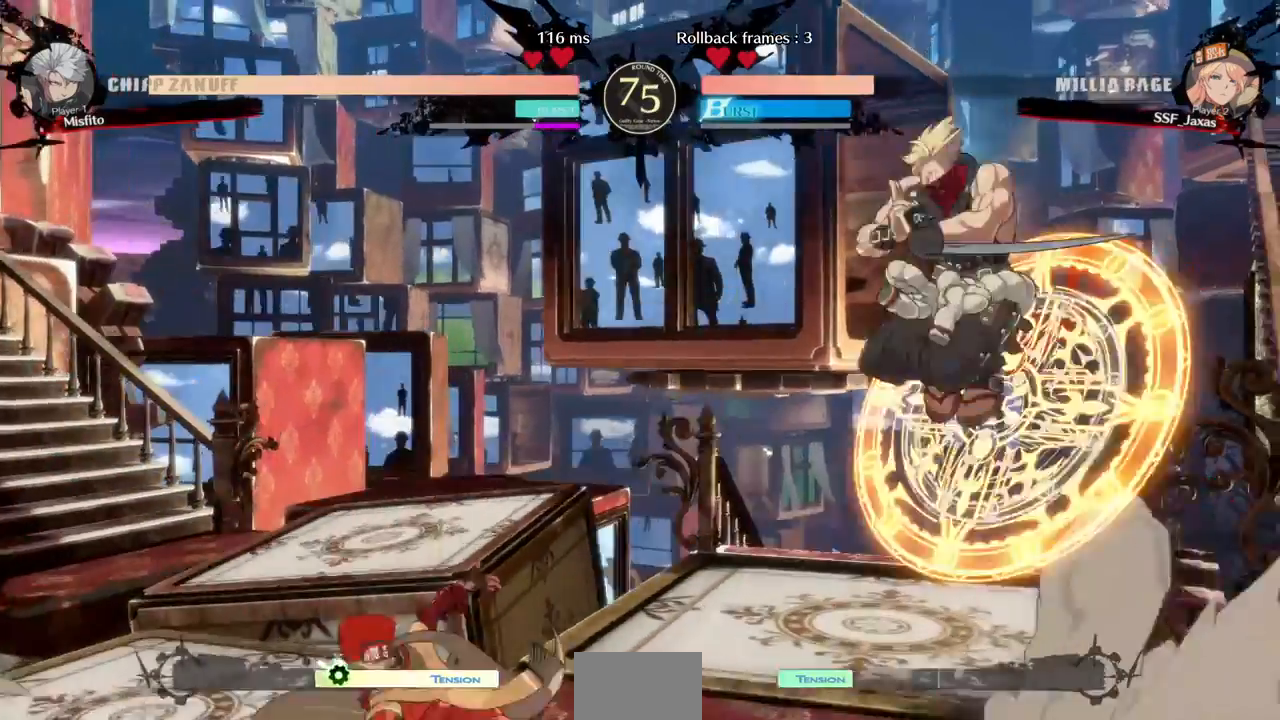
{"dt_ms": 480, "buttons": [], "events": [[120, "DPAD_LEFT", "down"], [160, "DPAD_DOWN", "up"], [360, "DPAD_LEFT", "up"], [360, "TRIANGLE", "down"], [480, "TRIANGLE", "up"]]}